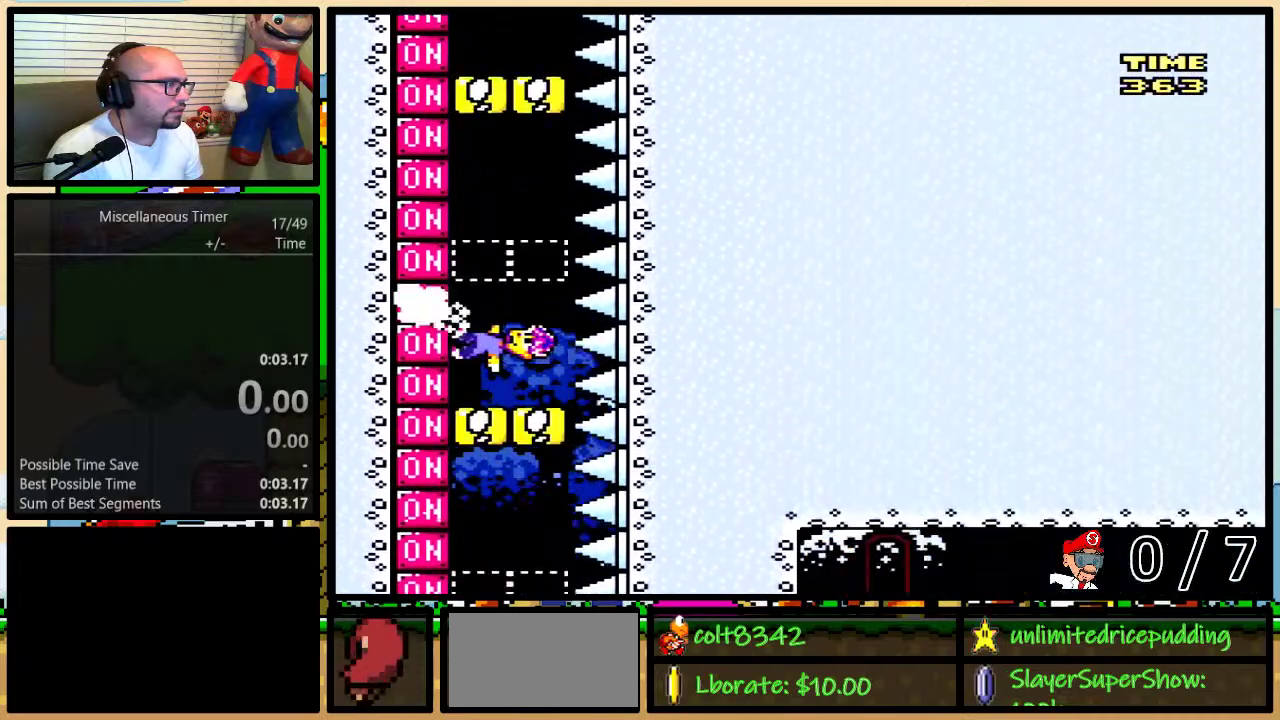
Gameplay with a controller (Nintendo layout); each line is a JSON object with the inputs held at the frame after it. "events" lists button and stick changes between this image and that frame as [ms after this image, input, new state], when the widget could be followed in between. Not read: L3 R3.
{"buttons": ["Y", "DPAD_LEFT"], "events": [[50, "X", "up"], [333, "X", "down"], [417, "X", "up"]]}
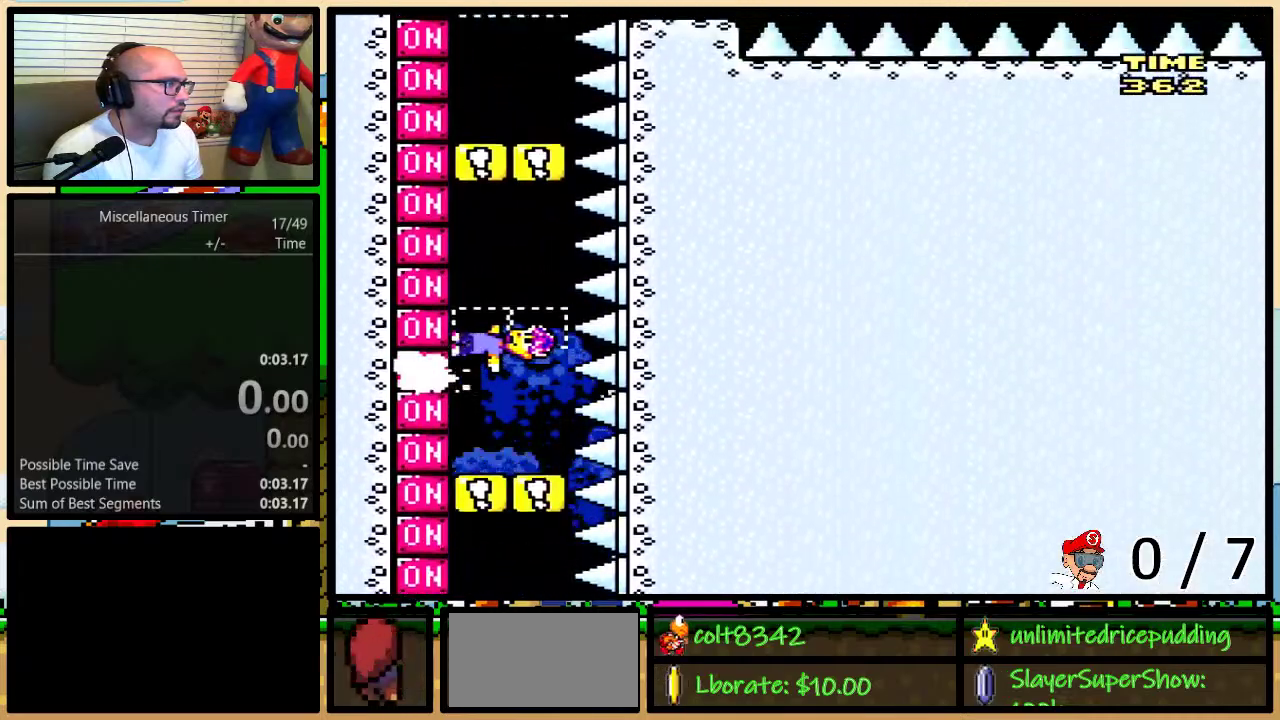
{"buttons": ["Y", "DPAD_LEFT"], "events": [[167, "X", "down"], [267, "X", "up"]]}
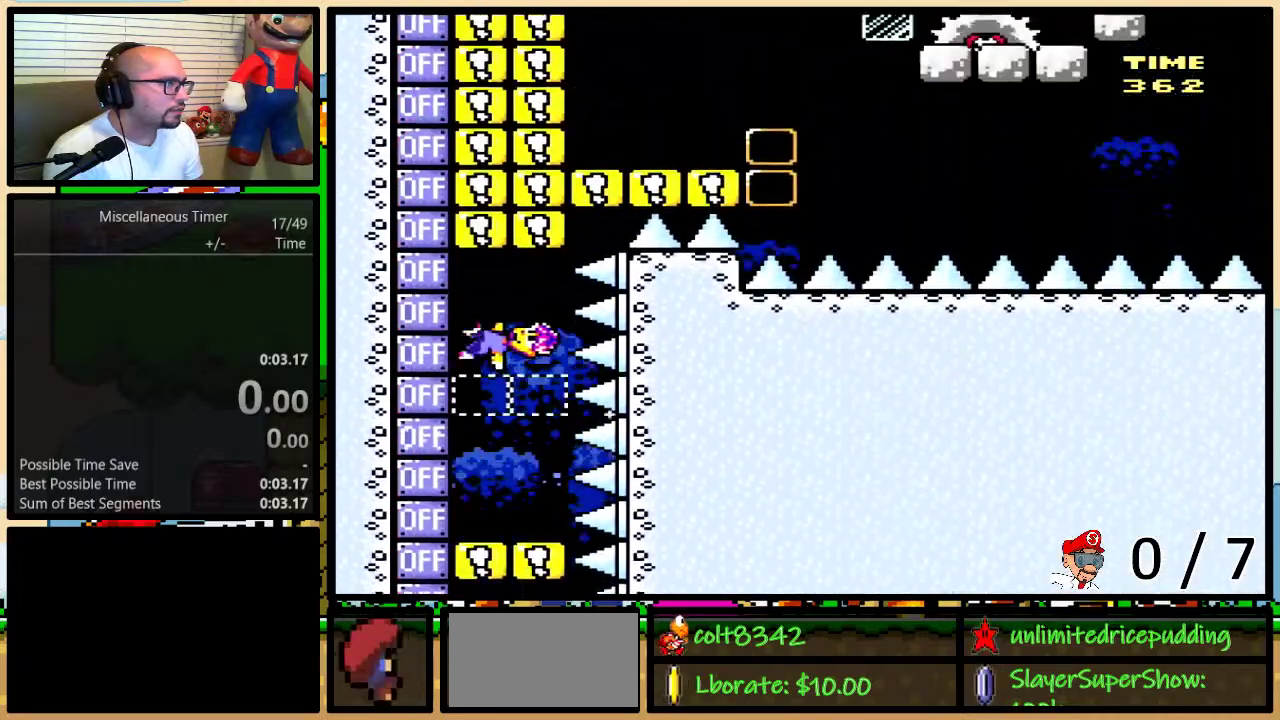
{"buttons": ["Y", "DPAD_LEFT"], "events": [[17, "X", "down"], [133, "X", "up"]]}
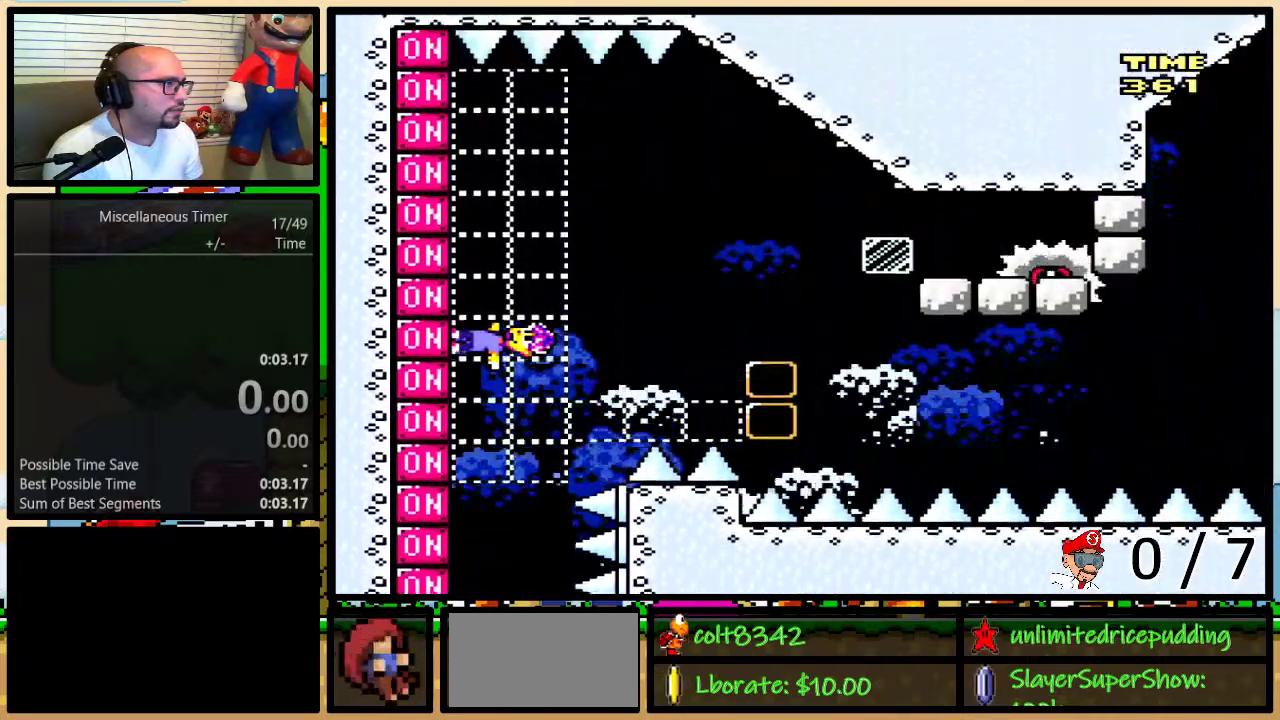
{"buttons": ["B", "Y"], "events": [[100, "X", "down"], [133, "B", "down"], [133, "DPAD_LEFT", "up"], [133, "DPAD_RIGHT", "down"], [383, "X", "up"], [417, "DPAD_RIGHT", "up"]]}
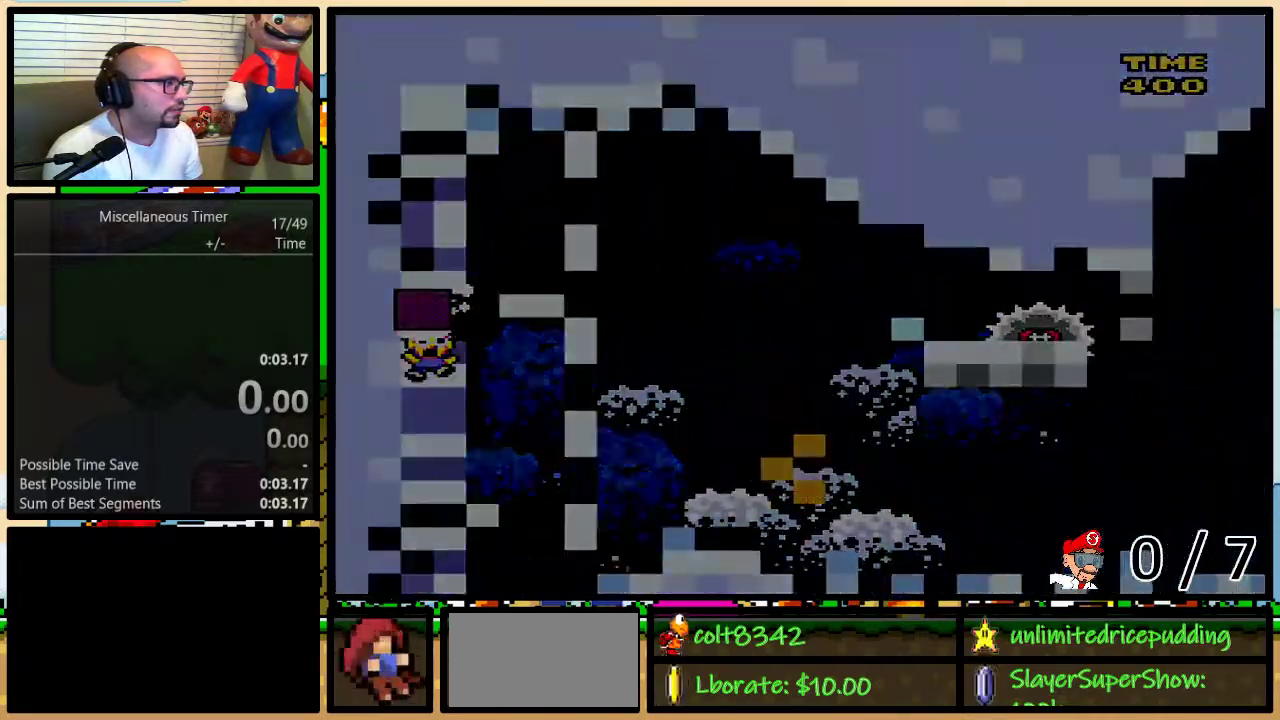
{"buttons": ["Y", "DPAD_LEFT"], "events": [[50, "B", "up"], [83, "DPAD_LEFT", "down"]]}
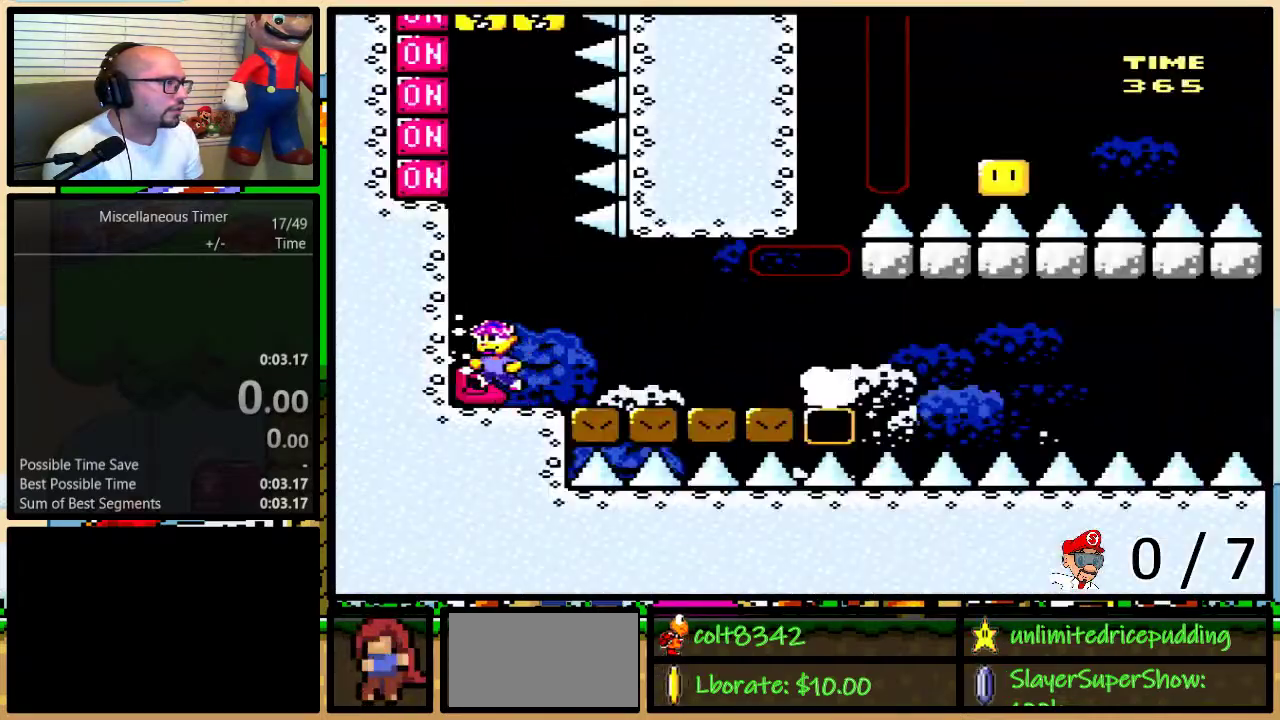
{"buttons": ["Y", "DPAD_LEFT"], "events": []}
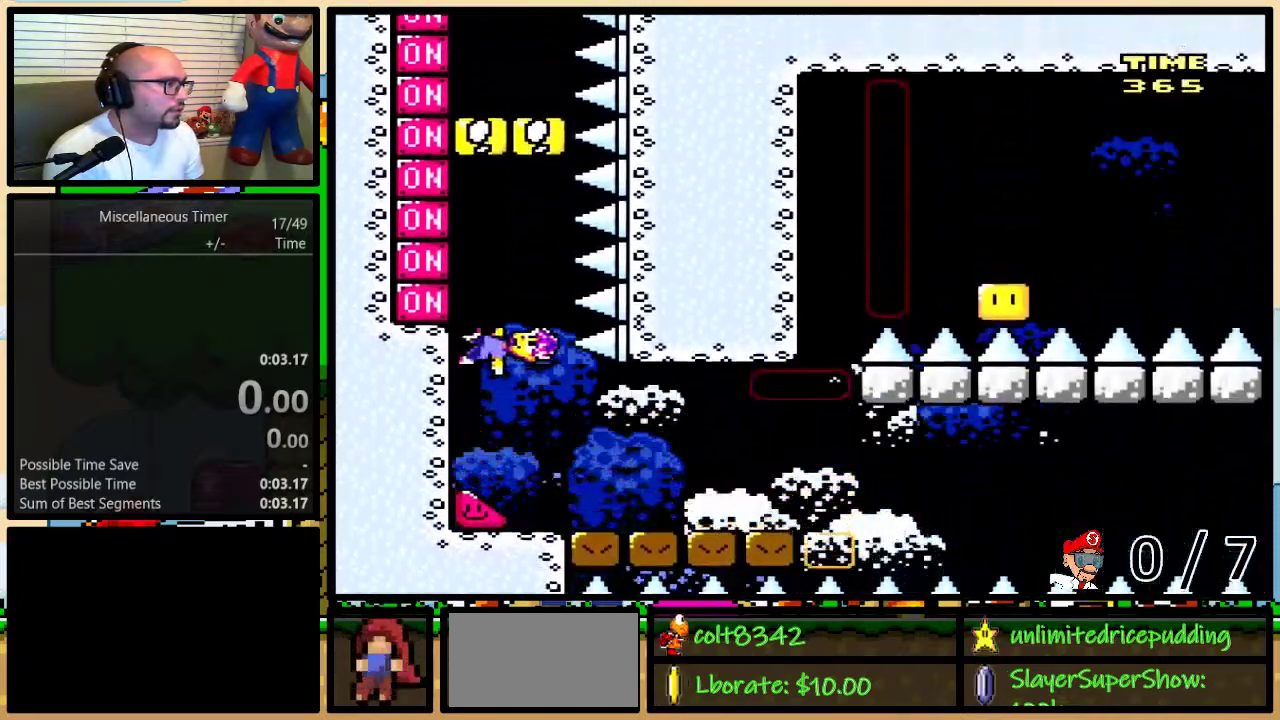
{"buttons": ["Y", "DPAD_LEFT"], "events": [[117, "X", "down"], [233, "X", "up"]]}
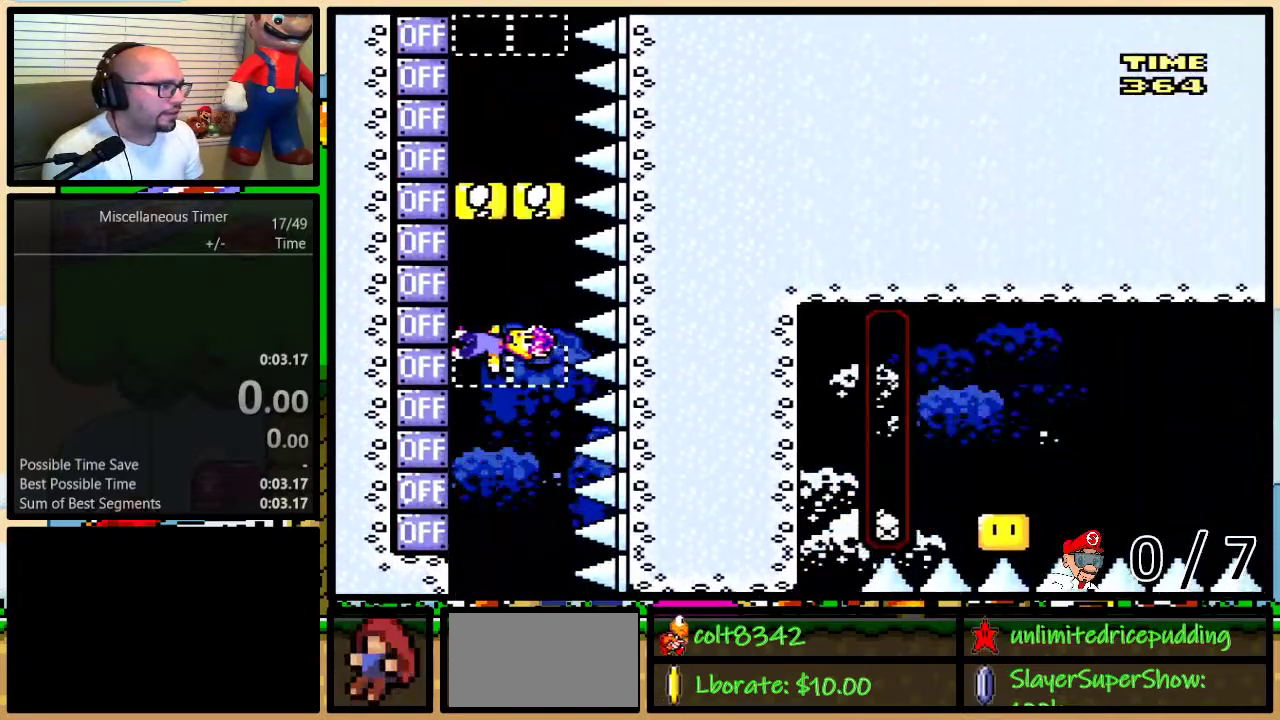
{"buttons": ["X", "Y", "DPAD_LEFT"], "events": [[50, "X", "down"], [183, "X", "up"], [417, "X", "down"]]}
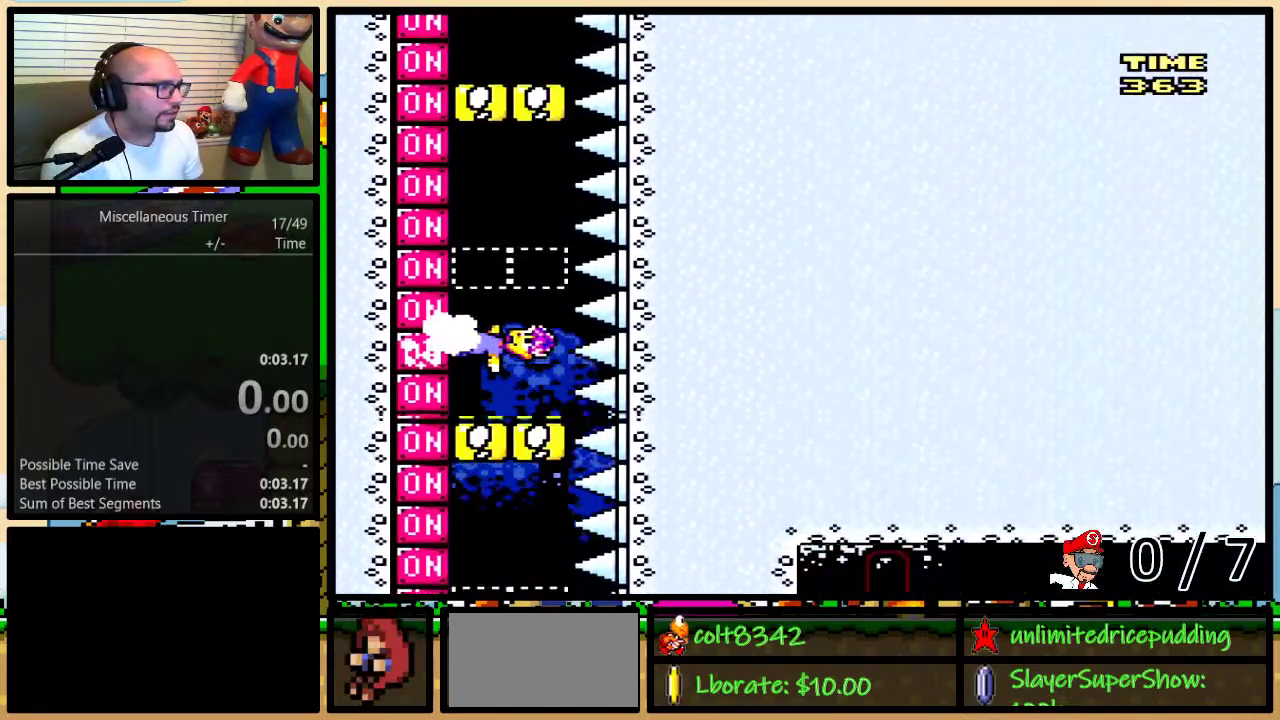
{"buttons": ["Y", "DPAD_LEFT"], "events": [[50, "X", "up"], [300, "X", "down"], [417, "X", "up"]]}
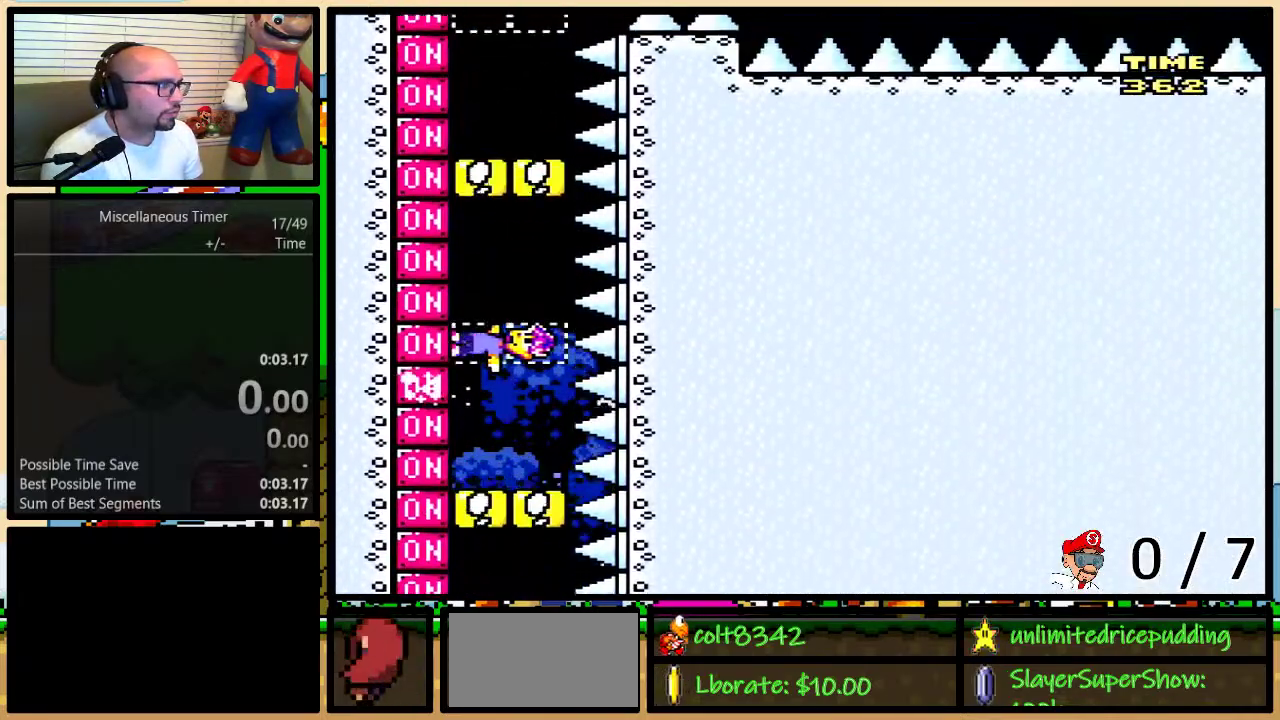
{"buttons": ["X", "Y", "DPAD_LEFT"], "events": [[133, "X", "down"], [267, "X", "up"], [483, "X", "down"]]}
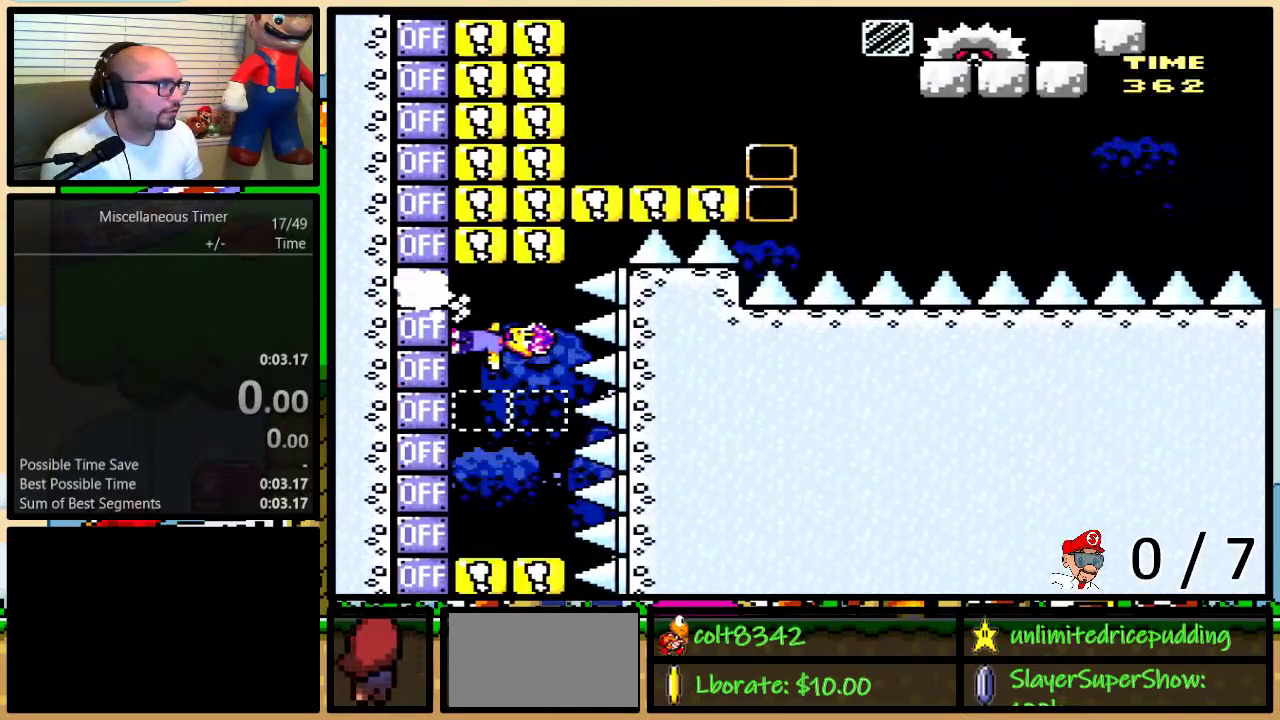
{"buttons": ["Y", "DPAD_UP", "DPAD_LEFT"], "events": [[83, "X", "up"], [483, "DPAD_UP", "down"]]}
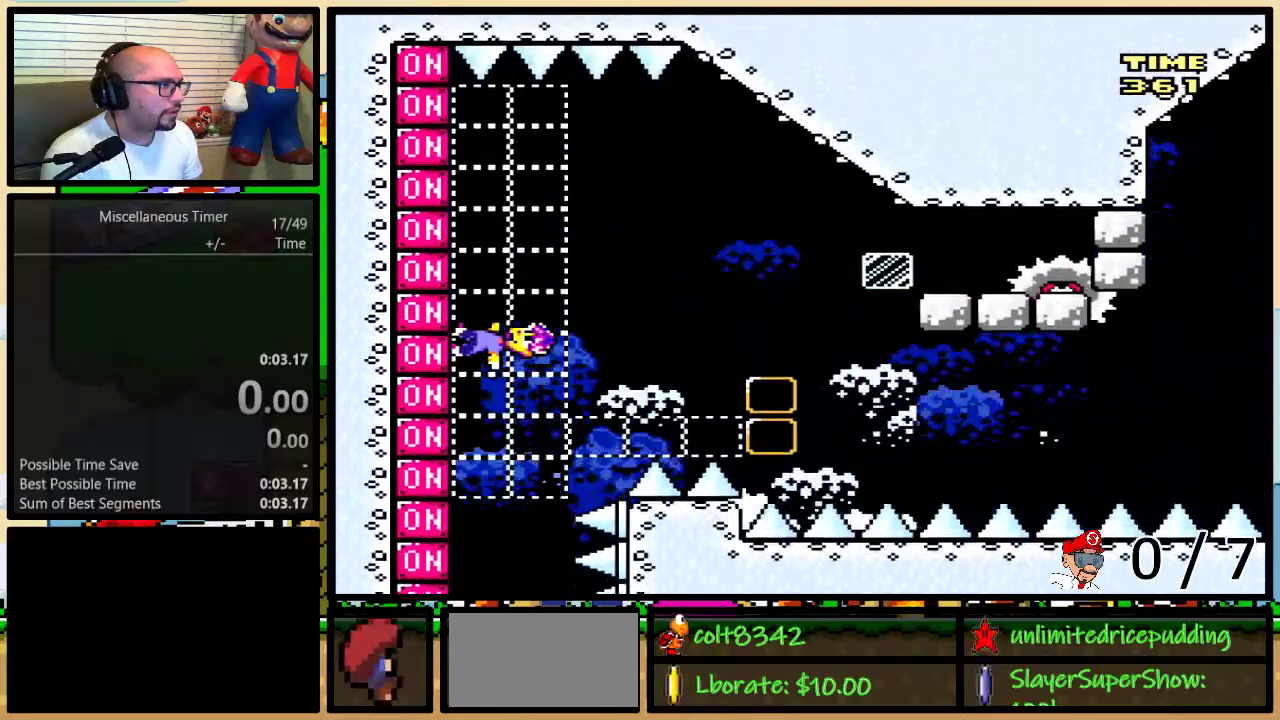
{"buttons": ["B", "Y", "DPAD_RIGHT"]}
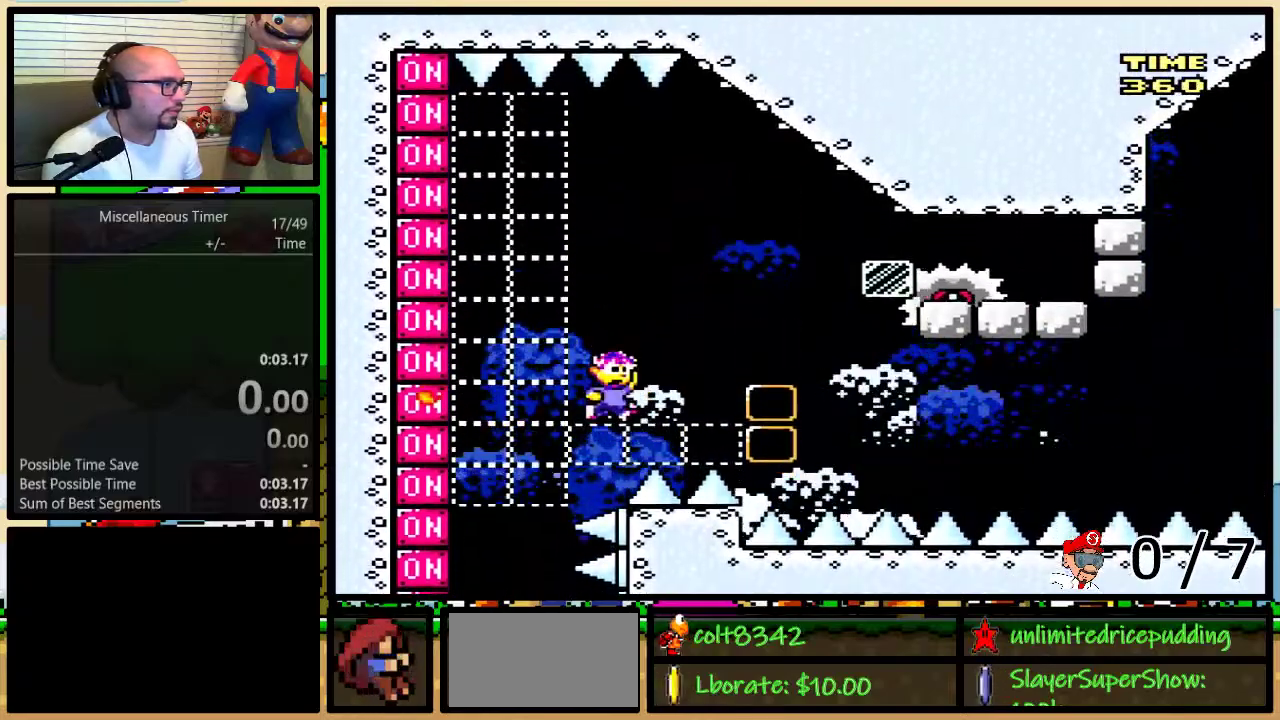
{"buttons": ["Y"], "events": [[67, "DPAD_RIGHT", "up"], [433, "B", "up"]]}
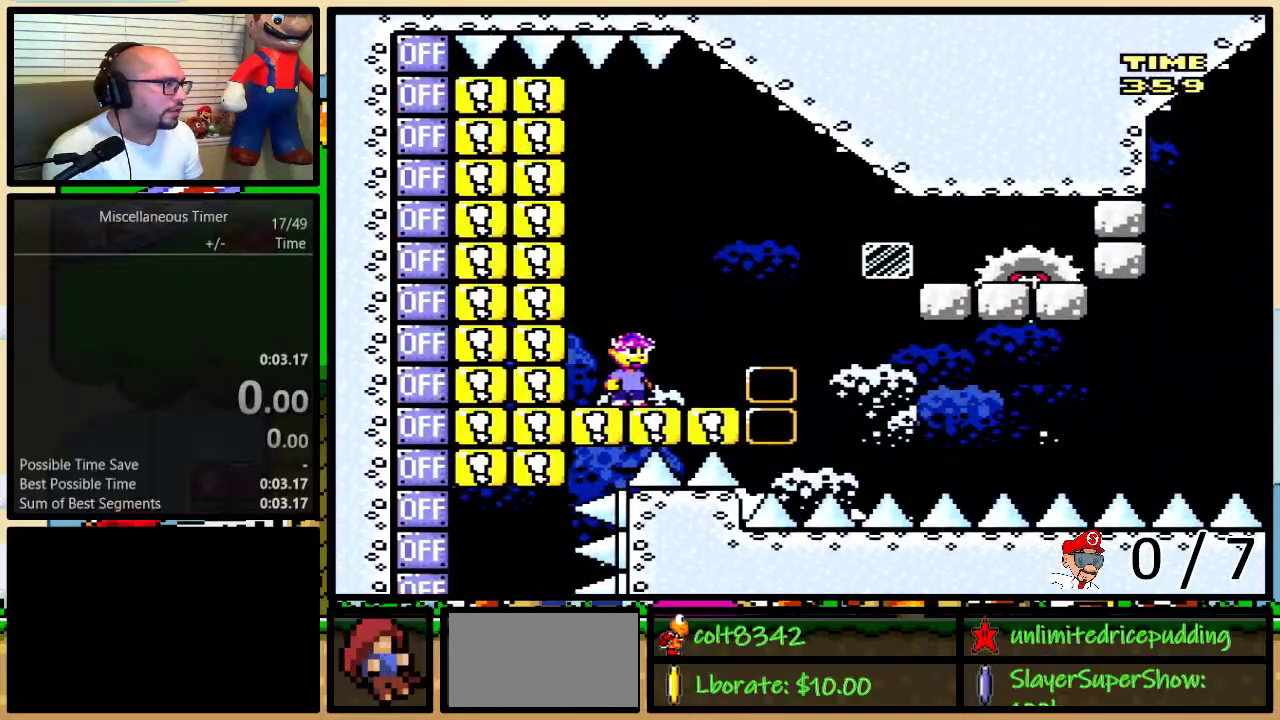
{"buttons": ["Y", "DPAD_LEFT"], "events": [[167, "DPAD_LEFT", "down"]]}
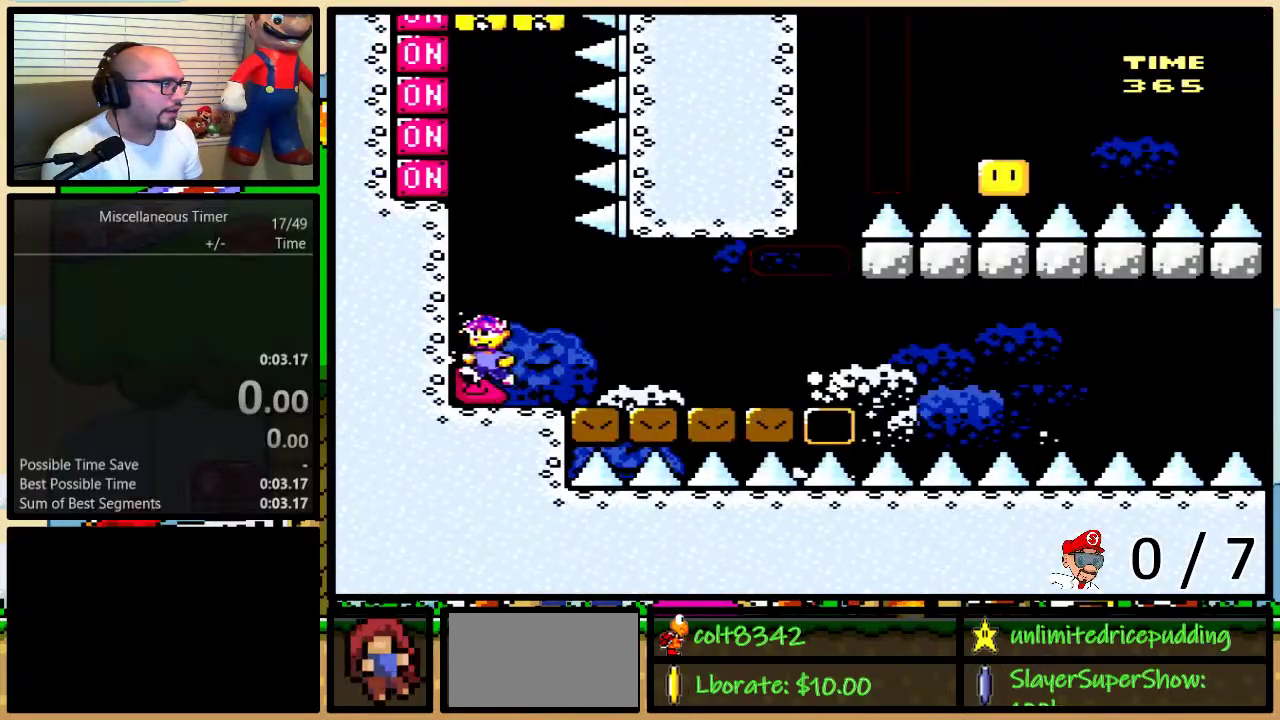
{"buttons": ["Y", "DPAD_LEFT"], "events": []}
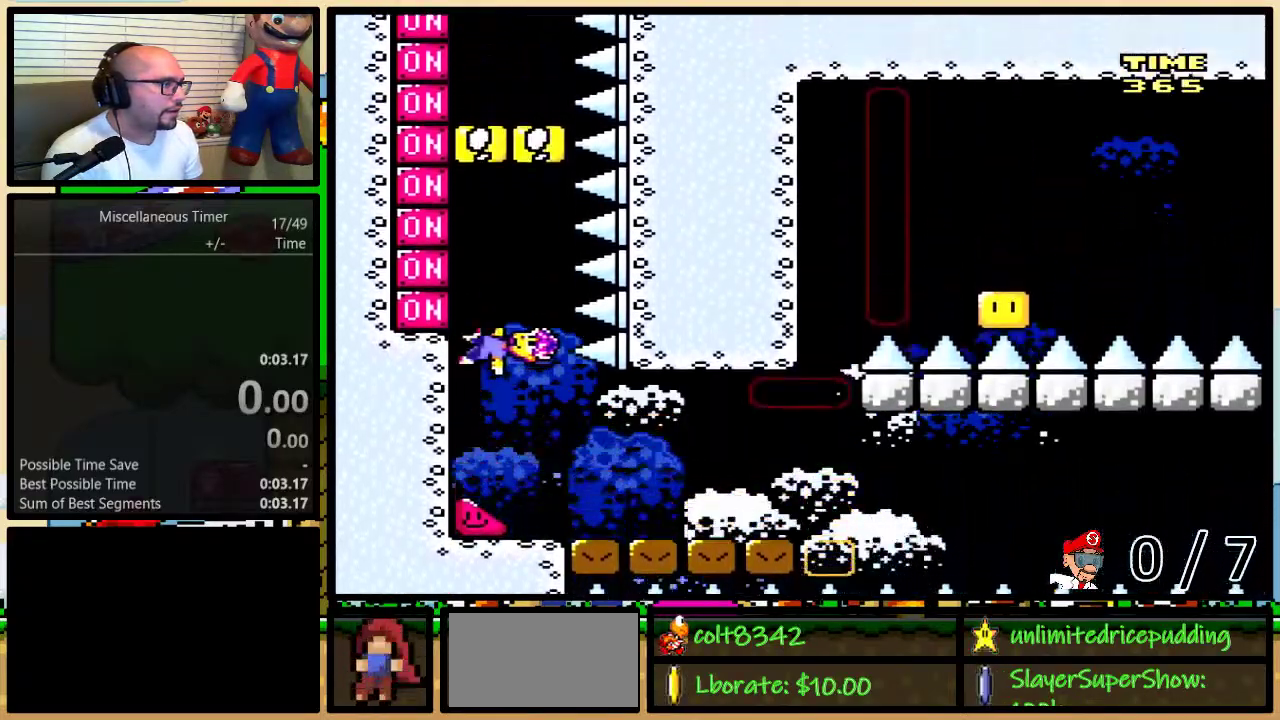
{"buttons": ["Y", "DPAD_LEFT"], "events": [[100, "X", "down"], [267, "X", "up"]]}
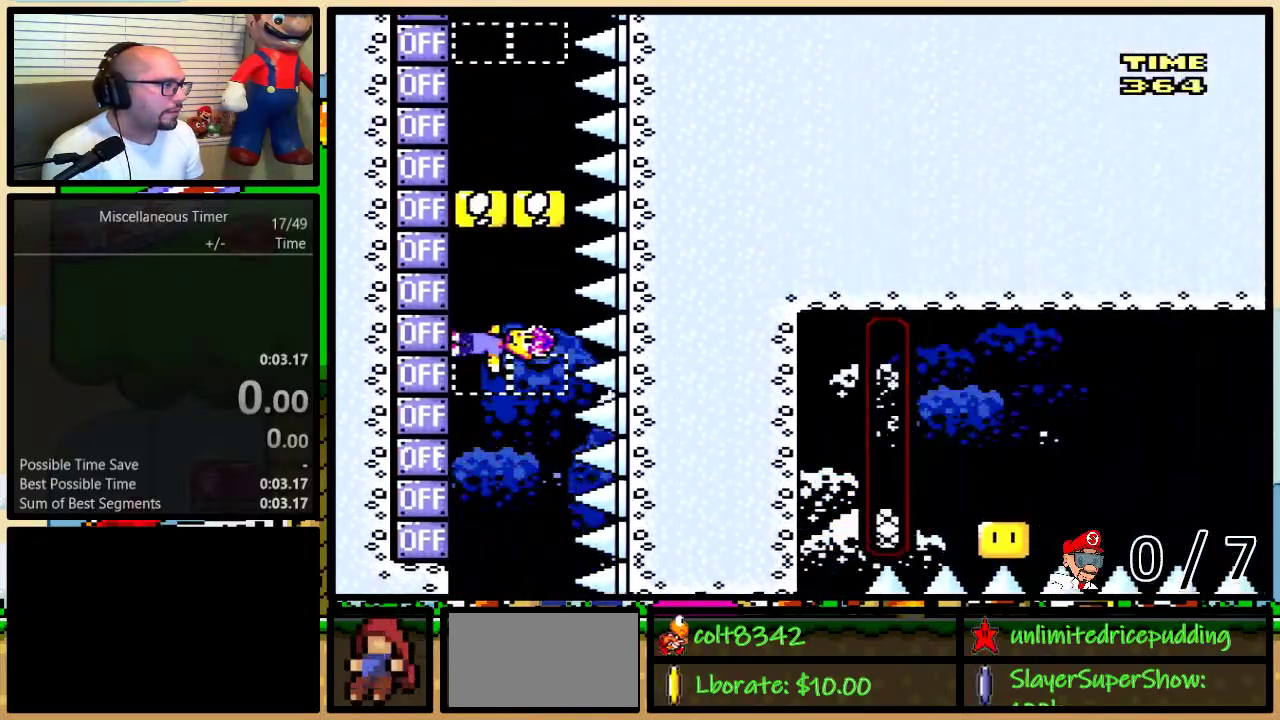
{"buttons": ["X", "Y", "DPAD_LEFT"], "events": [[50, "X", "down"], [167, "X", "up"], [417, "X", "down"]]}
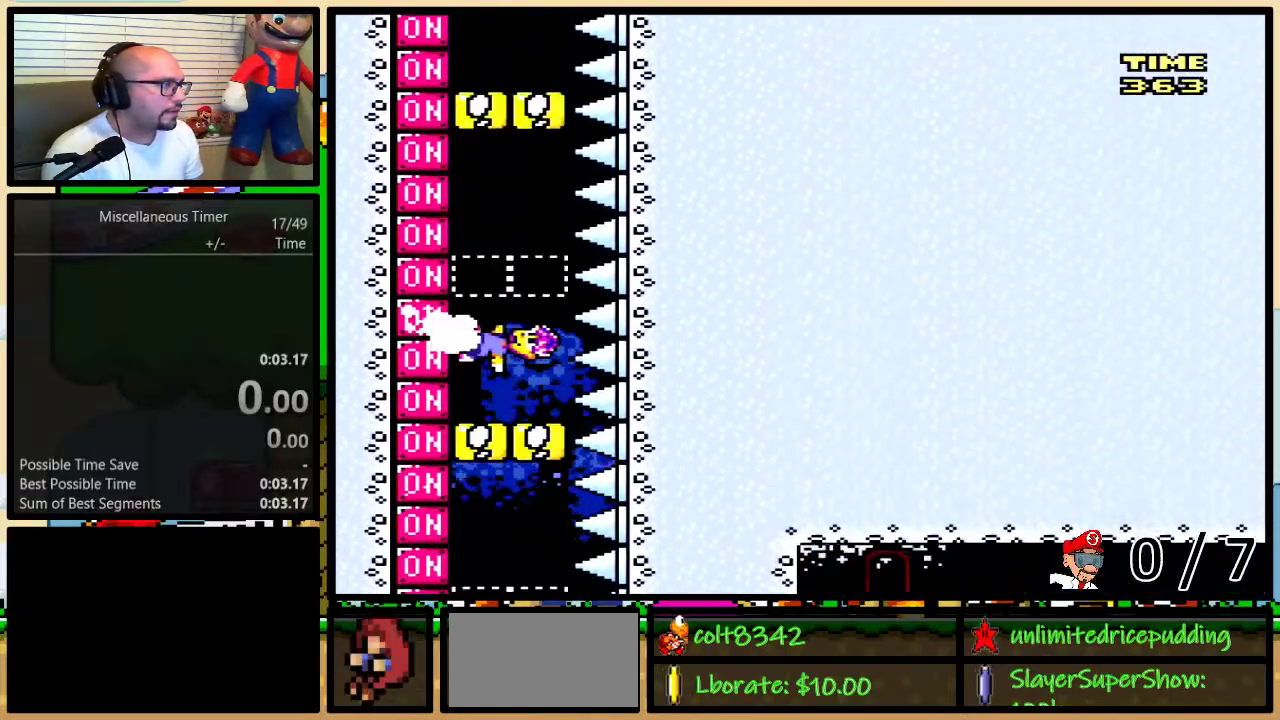
{"buttons": ["Y", "DPAD_LEFT"], "events": [[17, "X", "up"], [233, "X", "down"], [383, "X", "up"]]}
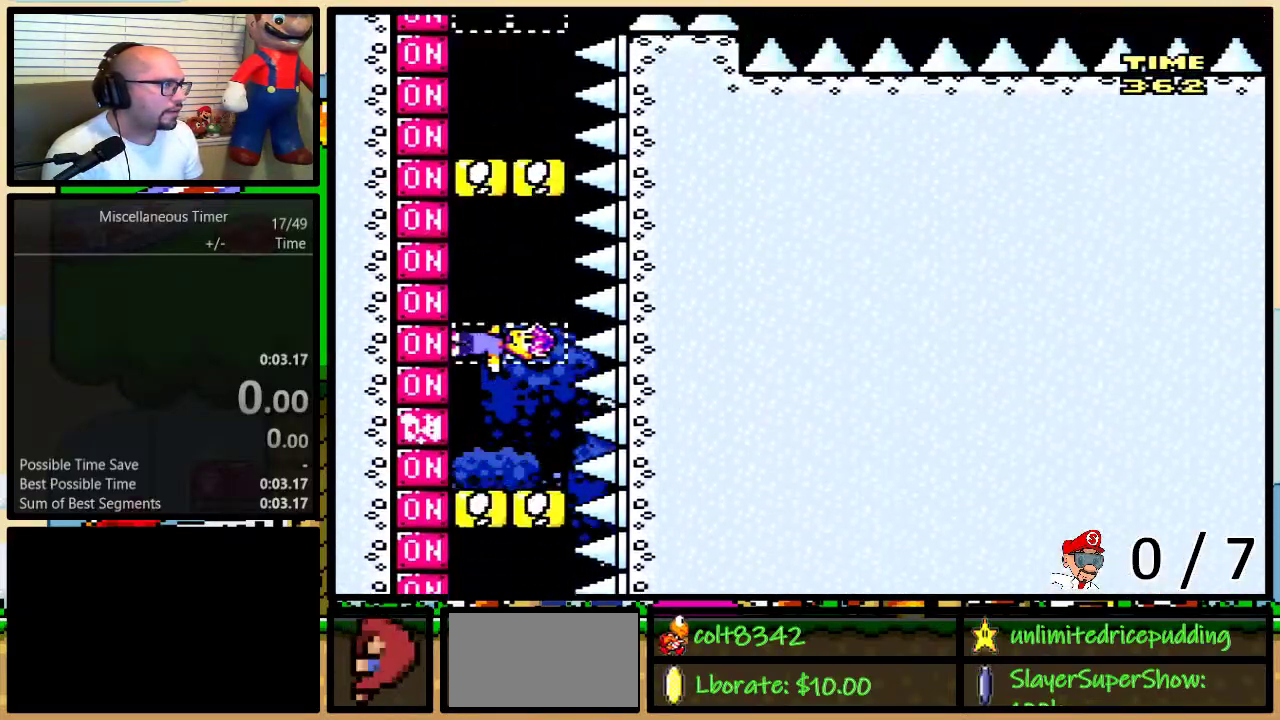
{"buttons": ["X", "Y", "DPAD_LEFT"], "events": [[133, "X", "down"], [250, "X", "up"], [417, "X", "down"]]}
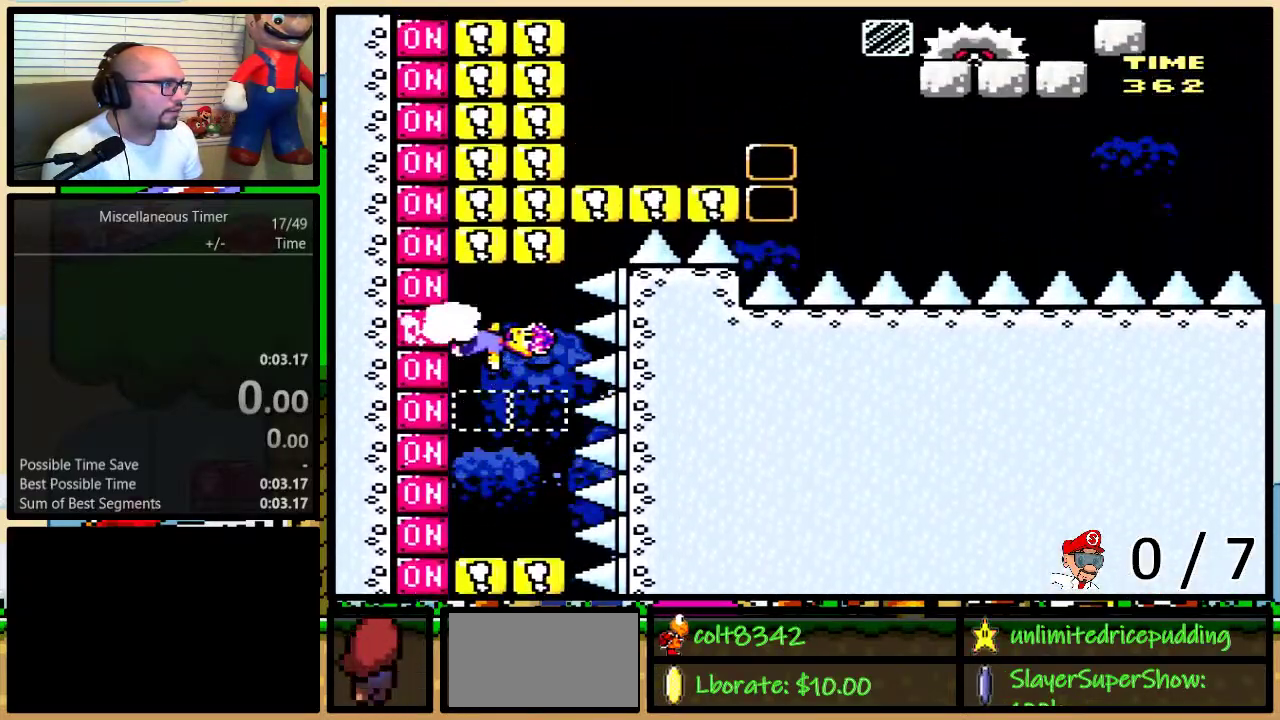
{"buttons": ["Y", "DPAD_LEFT"], "events": [[50, "X", "up"]]}
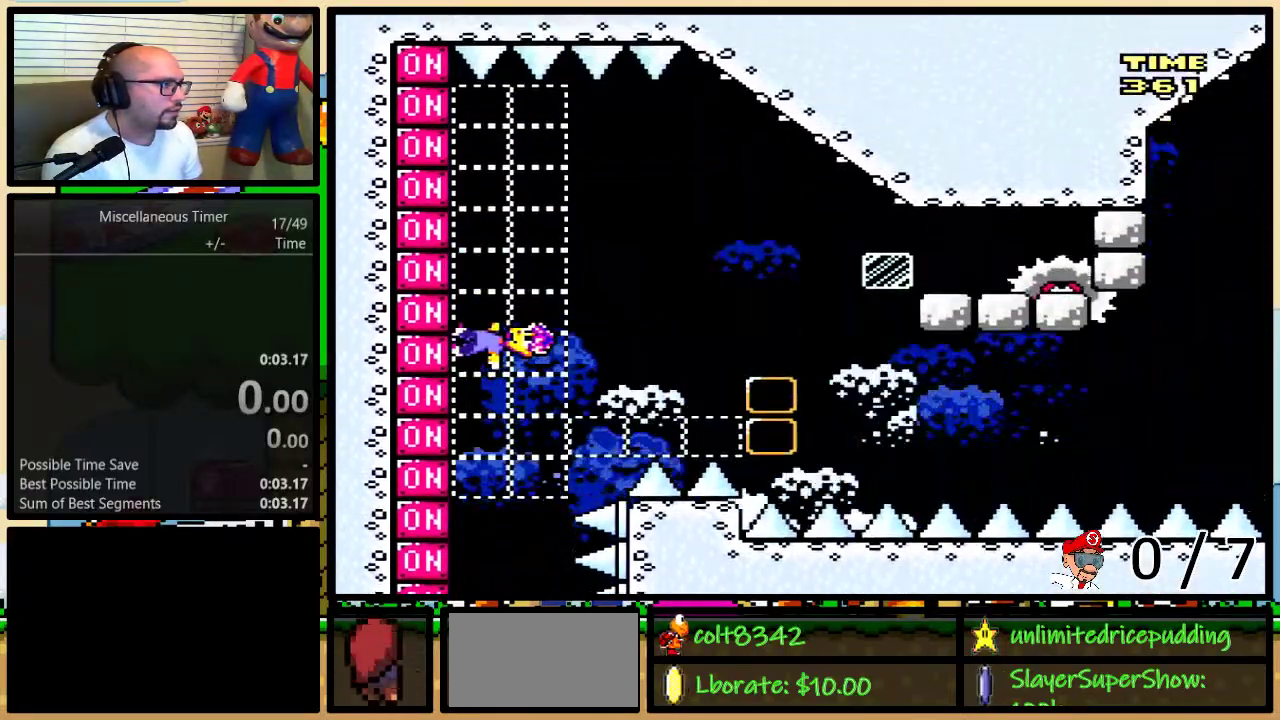
{"buttons": ["B", "Y", "DPAD_RIGHT"], "events": [[83, "B", "down"], [83, "DPAD_LEFT", "up"], [83, "DPAD_RIGHT", "down"], [267, "Y", "up"], [333, "DPAD_LEFT", "down"], [333, "DPAD_RIGHT", "up"], [333, "Y", "down"], [450, "DPAD_LEFT", "up"], [450, "DPAD_RIGHT", "down"]]}
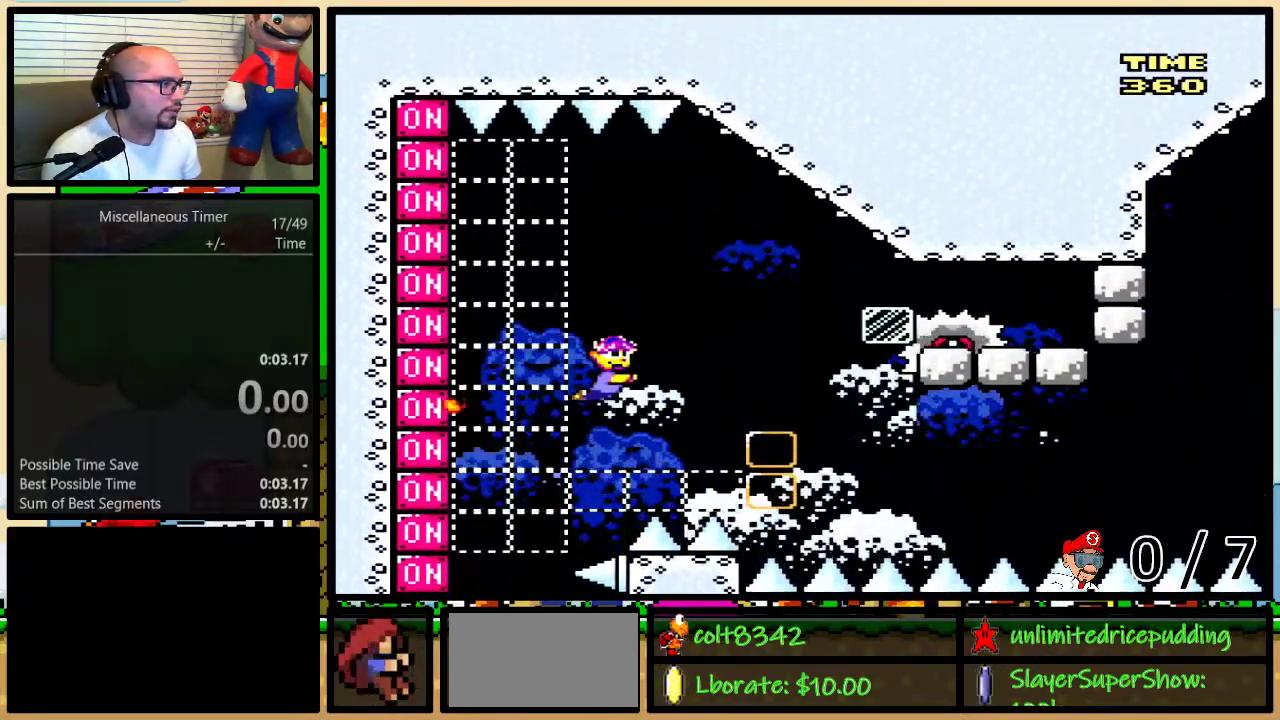
{"buttons": ["Y", "DPAD_LEFT"], "events": [[67, "B", "up"], [133, "B", "down"], [333, "Y", "up"], [417, "B", "up"], [417, "DPAD_RIGHT", "up"], [417, "Y", "down"], [450, "DPAD_LEFT", "down"]]}
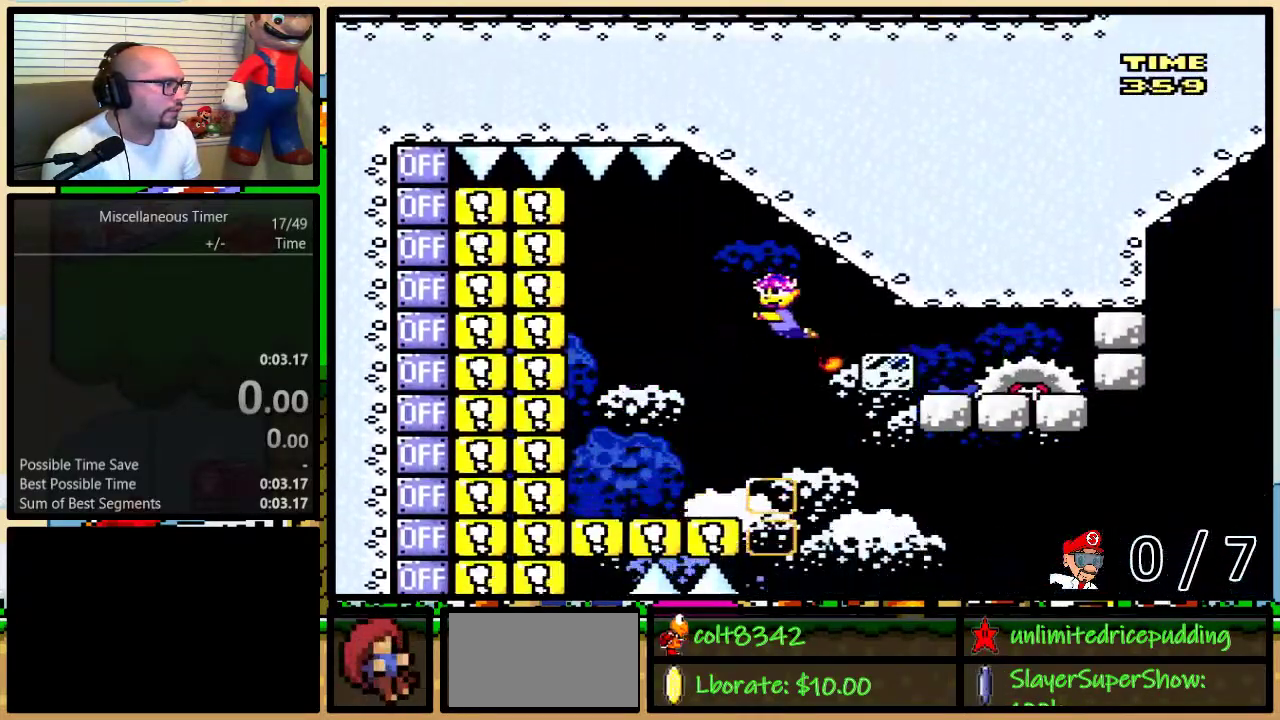
{"buttons": ["DPAD_RIGHT"], "events": [[50, "B", "down"], [333, "B", "up"], [333, "X", "down"], [333, "Y", "up"], [383, "DPAD_LEFT", "up"], [383, "DPAD_RIGHT", "down"], [450, "X", "up"]]}
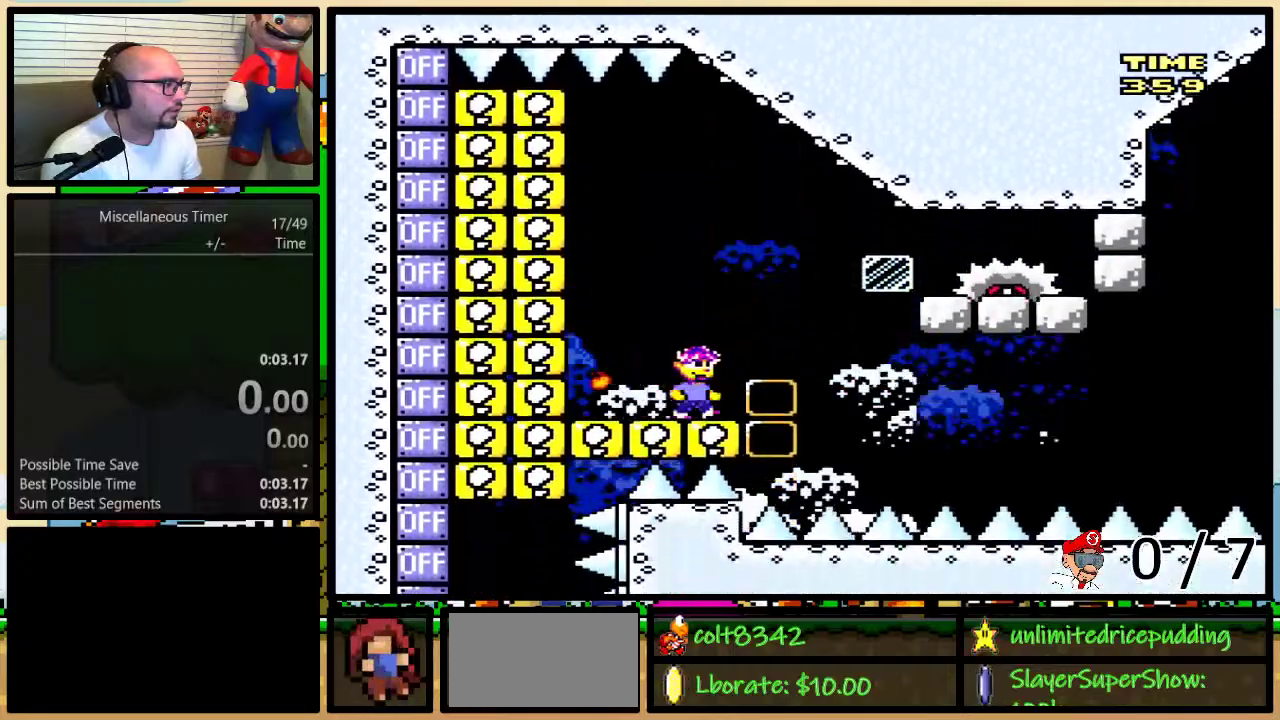
{"buttons": ["Y", "DPAD_LEFT"], "events": [[17, "DPAD_RIGHT", "up"], [183, "DPAD_LEFT", "down"], [183, "Y", "down"]]}
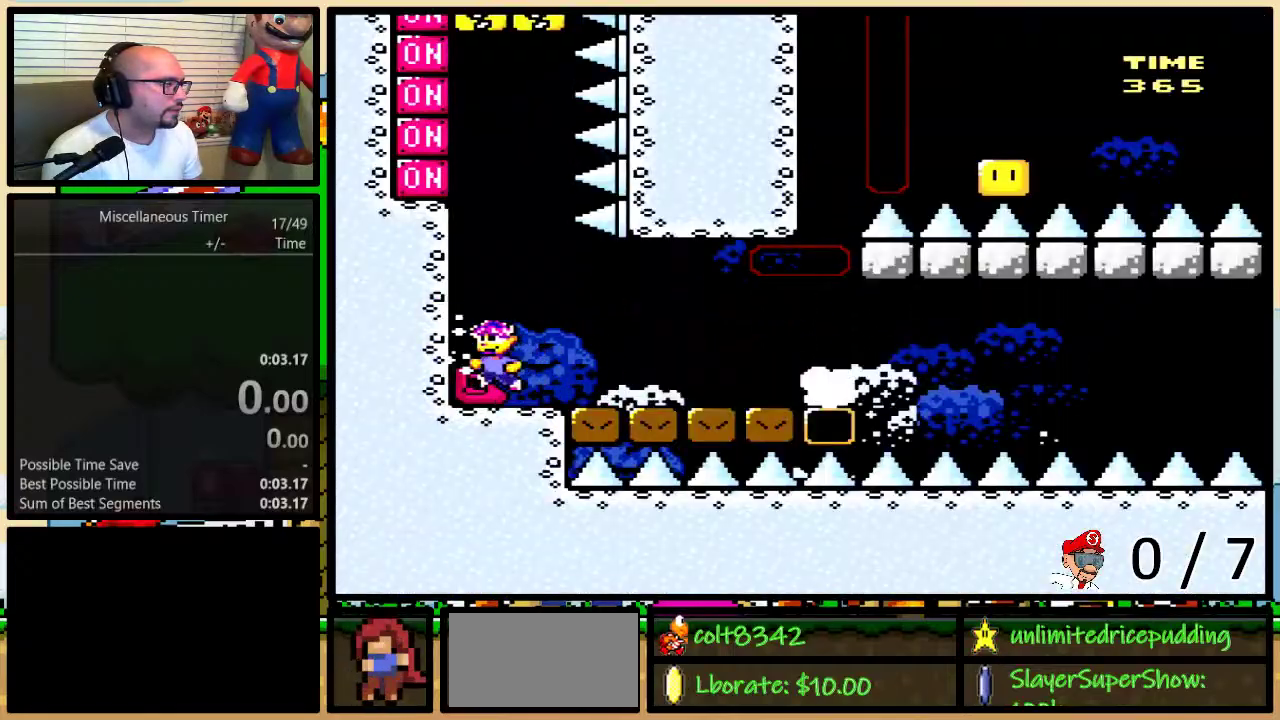
{"buttons": ["Y", "DPAD_LEFT"], "events": []}
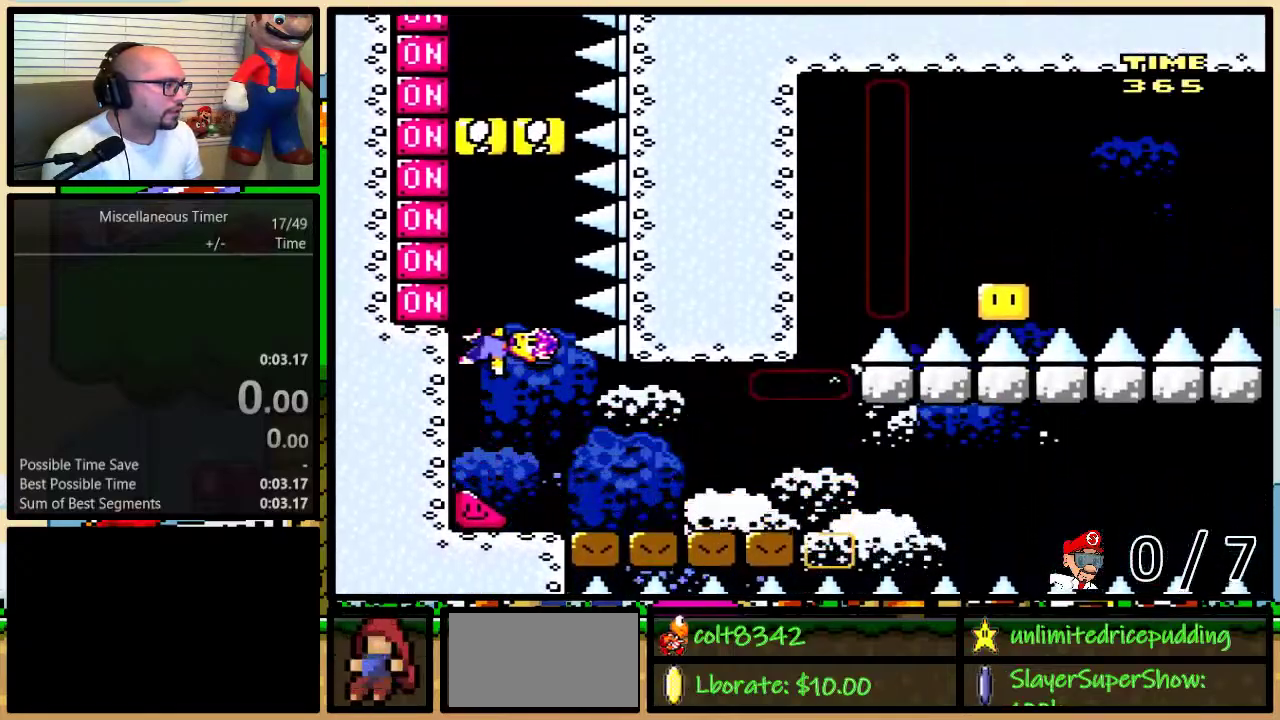
{"buttons": ["Y", "DPAD_LEFT"], "events": [[183, "X", "down"], [300, "X", "up"]]}
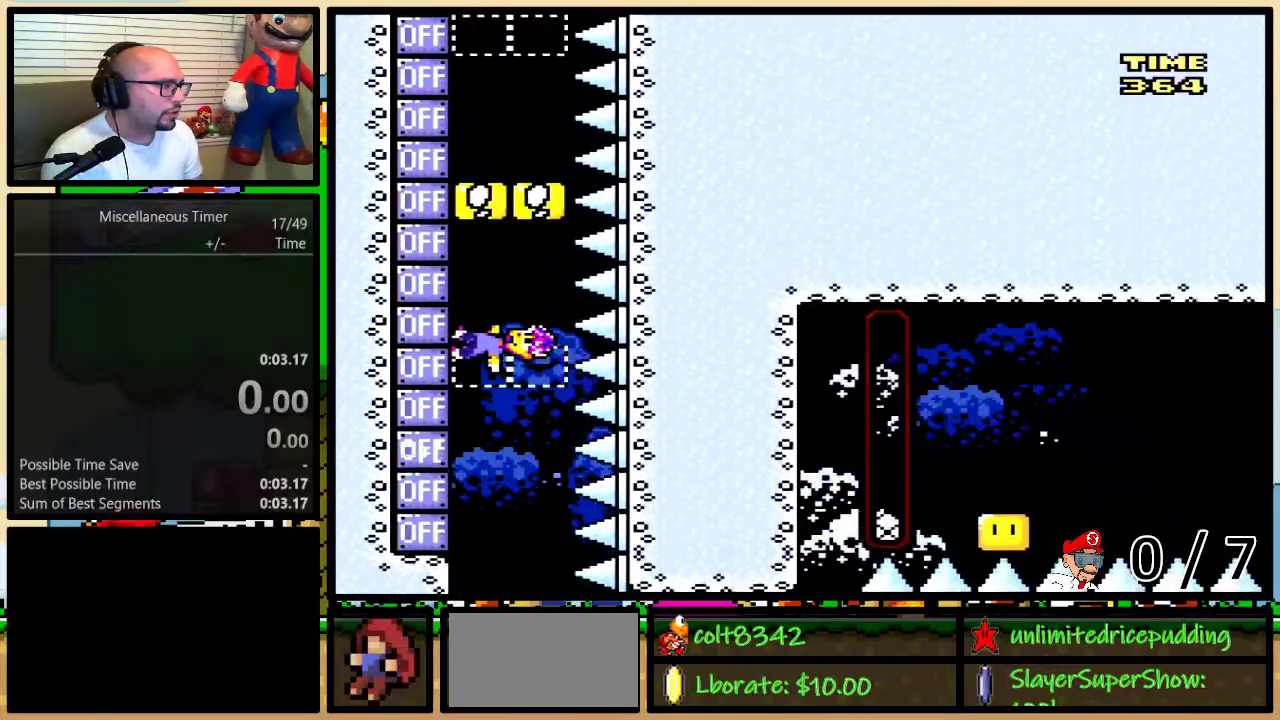
{"buttons": ["X", "Y", "DPAD_LEFT"], "events": [[50, "X", "down"], [183, "X", "up"], [433, "X", "down"]]}
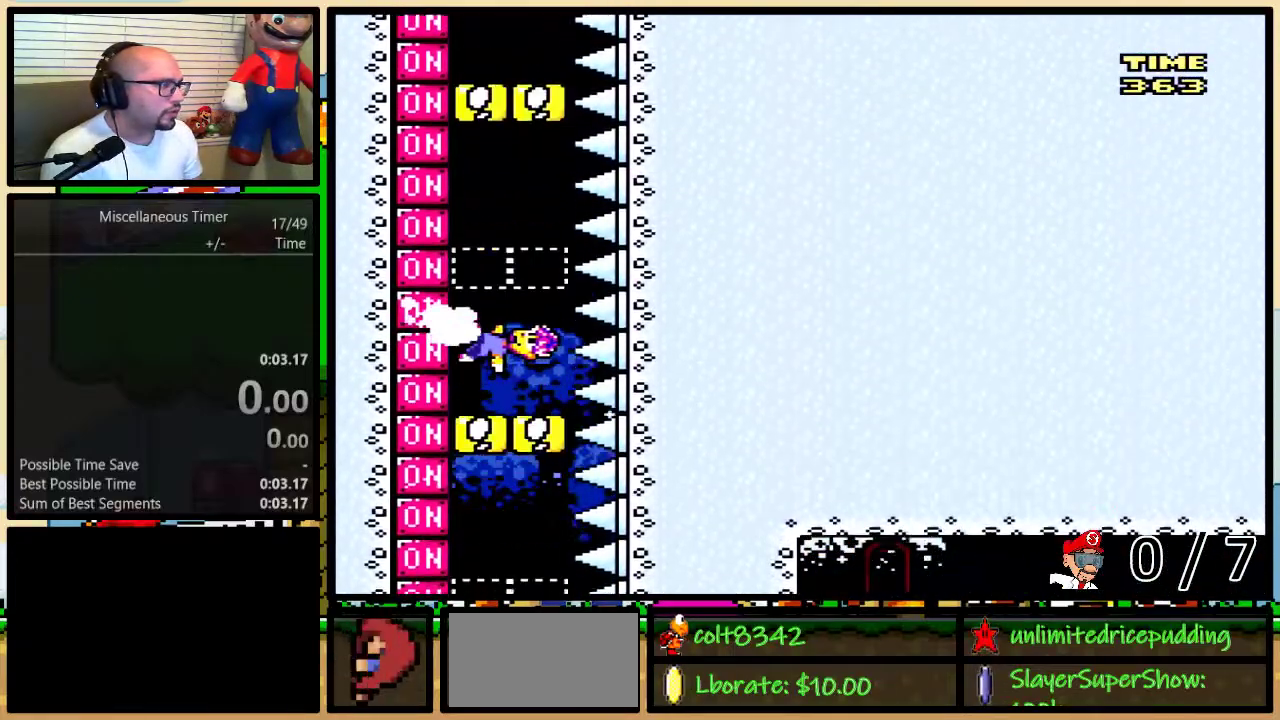
{"buttons": ["Y", "DPAD_LEFT"], "events": [[50, "X", "up"], [267, "X", "down"], [417, "X", "up"]]}
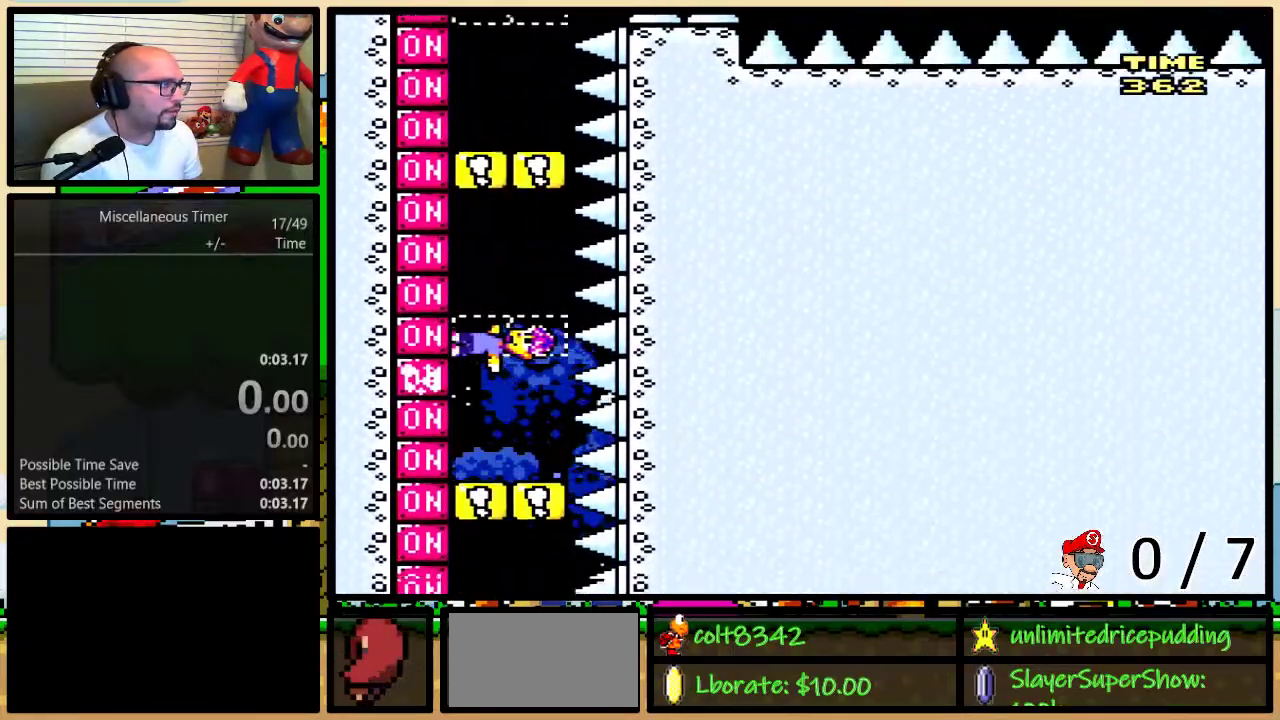
{"buttons": ["X", "Y", "DPAD_LEFT"], "events": [[100, "X", "down"], [217, "X", "up"], [433, "X", "down"]]}